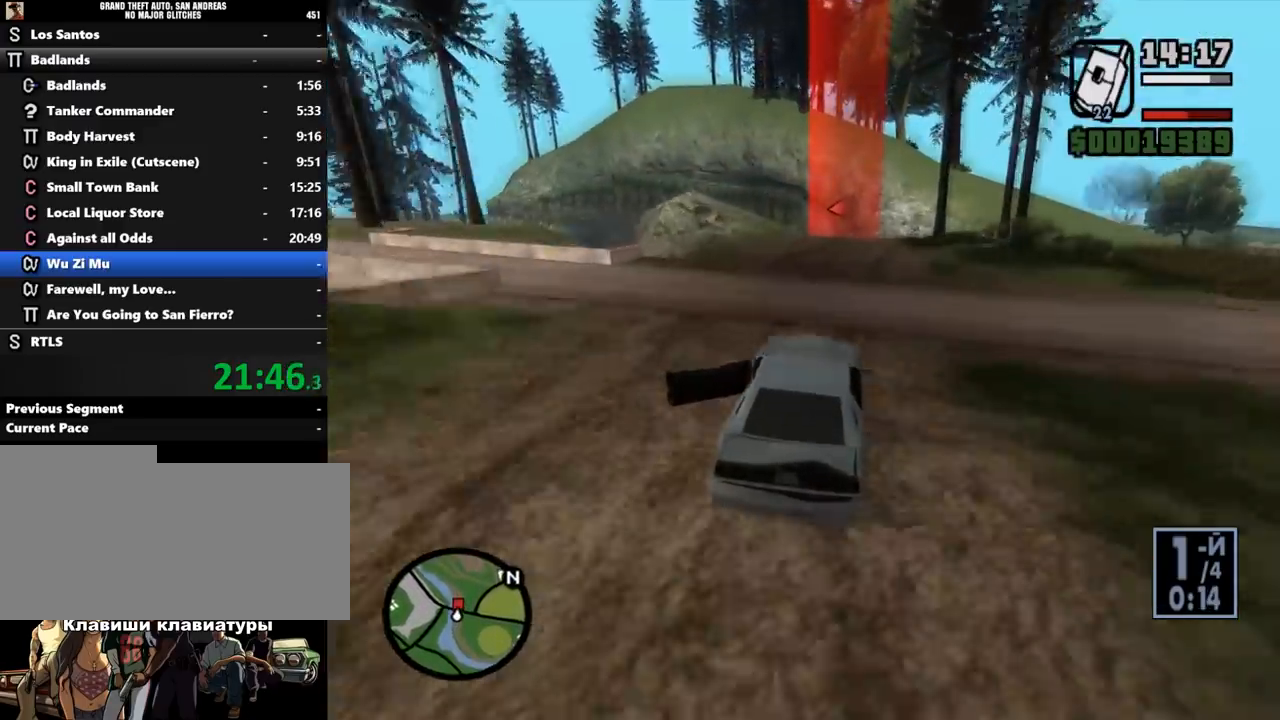
Gameplay with keyboard and mouse; each line is a JSON object with the keys and mouse buttons held at the frame after it. "events" lists presses ("down") and releases ("up") of ".", "/", "0", "1", "2", "3", "4", "5", "6", "7", "8", "9", "a", "alt_l", "alt_r", "b", "backslash", "backspace", "c", "caps_lock", "comma", "ctrl_l", "ctrl_r", "d", "down", "e", "equals", "escape", "f", "f1", "f10", "f11", "f12", "f2", "f3", "f4", "f5", "f6", "f7", "f8", "f9", "g", "h", "i", "j", "k", "l", "lbracket", "left", "m", "minus", "n", "o", "p", "q", "quote", "r", "rbracket", "return", "right", "s", "semicolon", "shift_l", "shift_r", "space", "super", "t", "tab", "tilde", "u", "up", "v", "w", "x", "y", "z", "mouse_left", "mouse_middle", "mouse_right", "mouse_wheel_up" and "mouse_wheel_down" between this image and that frame as [ms after this image, input, new state], when the widget could be followed in between. "mouse_left", "mouse_middle", "mouse_right", "mouse_wheel_up", "mouse_wheel_down" = the "left", "middle", "right", "wheel_up", "wheel_down" buttons of the "mouse" list. No other keys are recorded. Mouse movement is not recorded.
{"keys": ["w"], "mouse": [], "events": []}
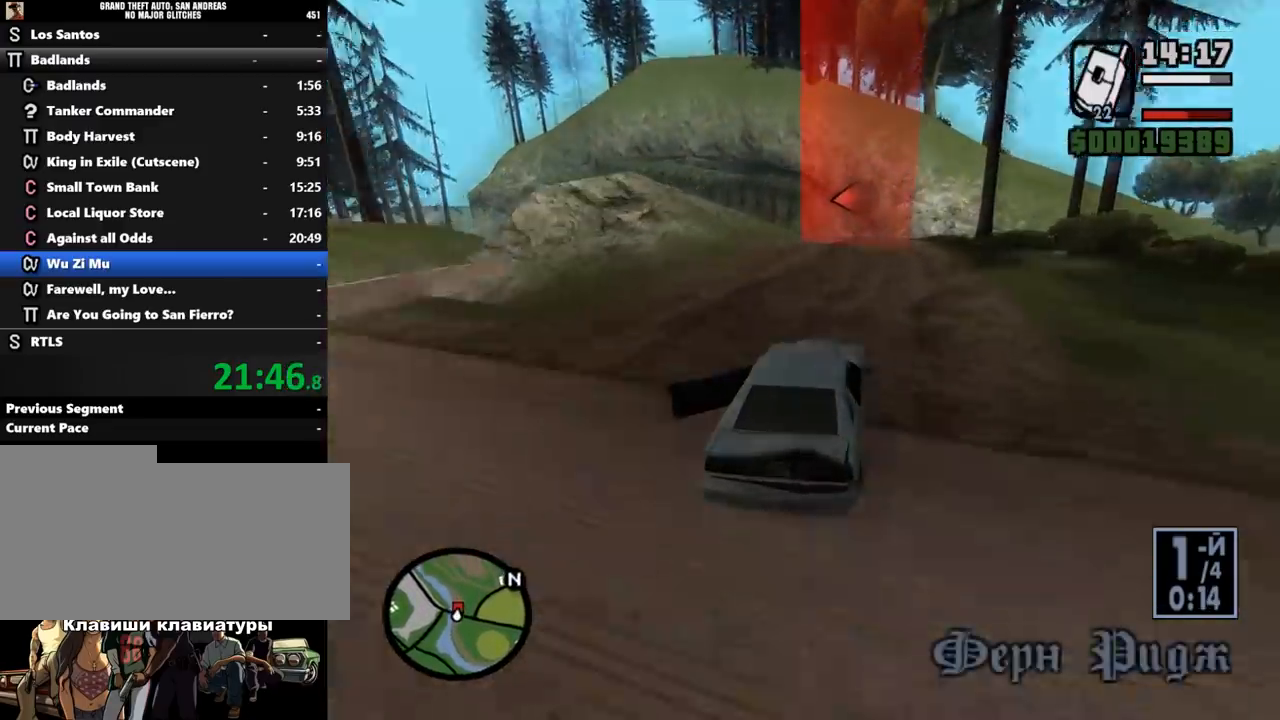
{"keys": ["a", "w"], "mouse": [], "events": [[167, "a", "down"], [267, "a", "up"], [500, "a", "down"]]}
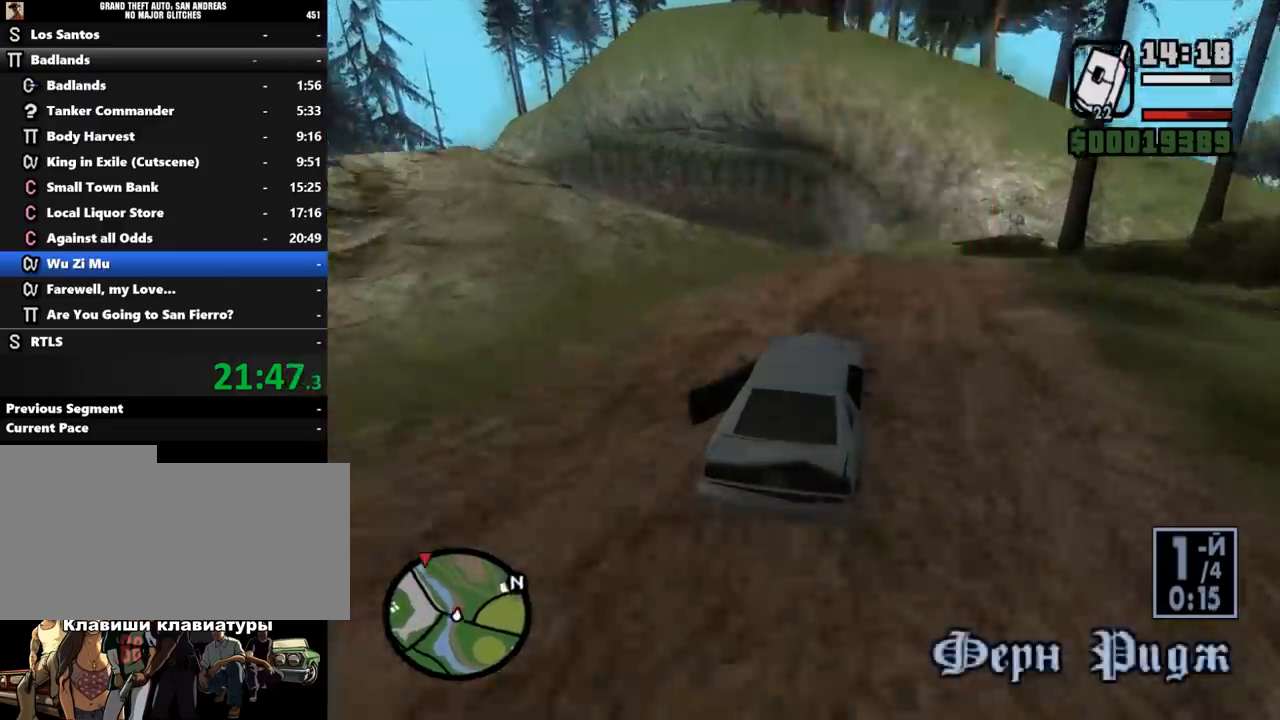
{"keys": ["a", "w"], "mouse": [], "events": [[100, "a", "up"], [233, "a", "down"], [433, "a", "up"], [467, "a", "down"]]}
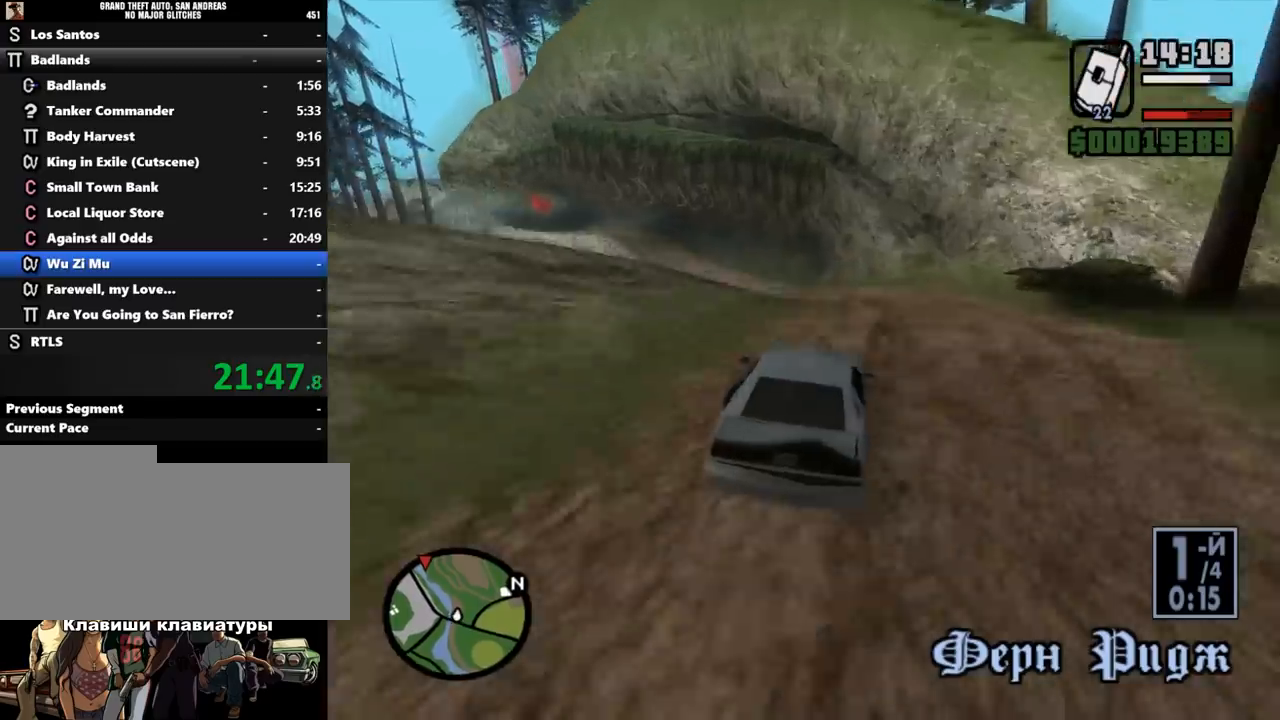
{"keys": ["d", "w"], "mouse": [], "events": [[33, "w", "up"], [167, "a", "up"], [267, "w", "down"], [500, "d", "down"]]}
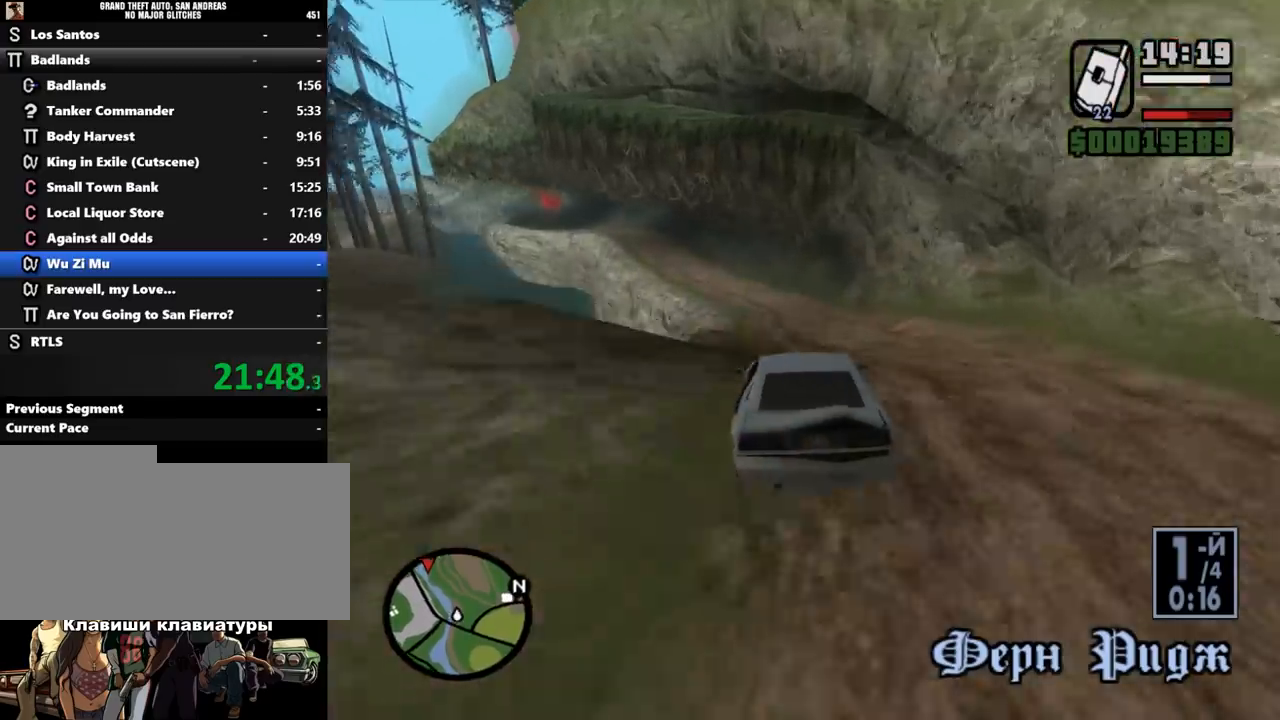
{"keys": ["d", "w"], "mouse": [], "events": [[100, "d", "up"], [200, "d", "down"], [333, "d", "up"], [433, "d", "down"]]}
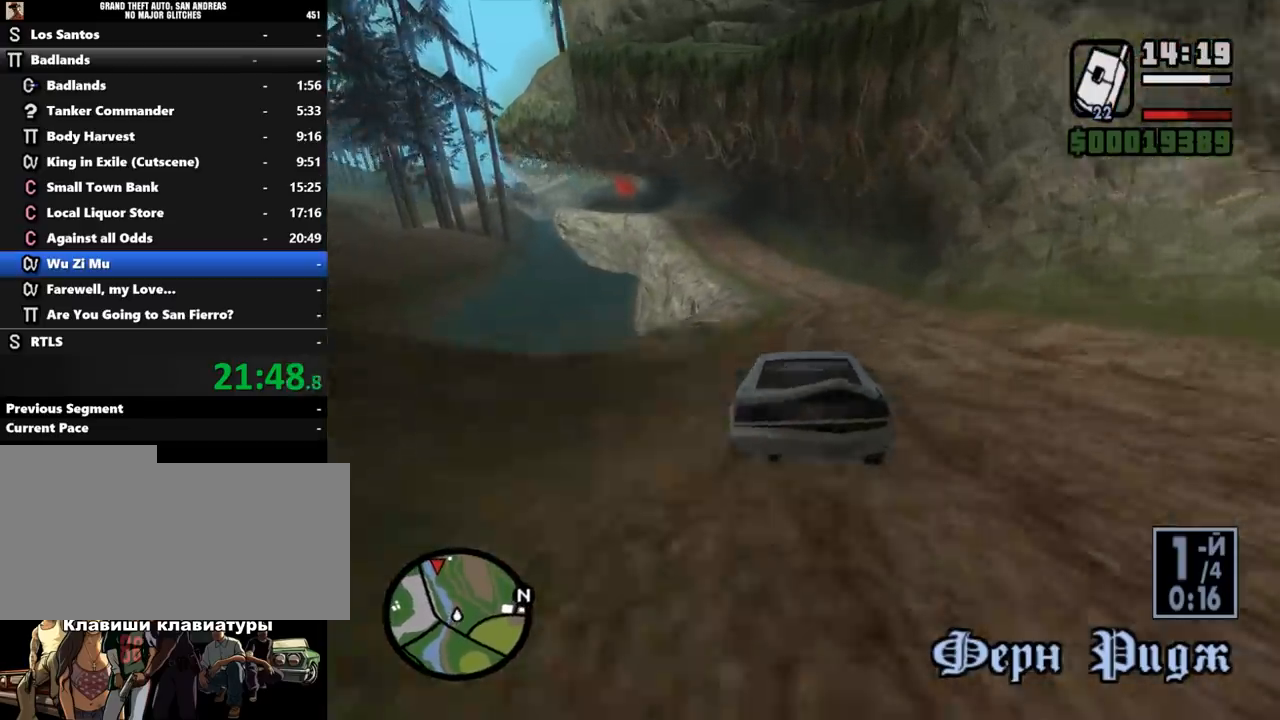
{"keys": ["a", "w"], "mouse": [], "events": [[33, "d", "up"], [433, "a", "down"]]}
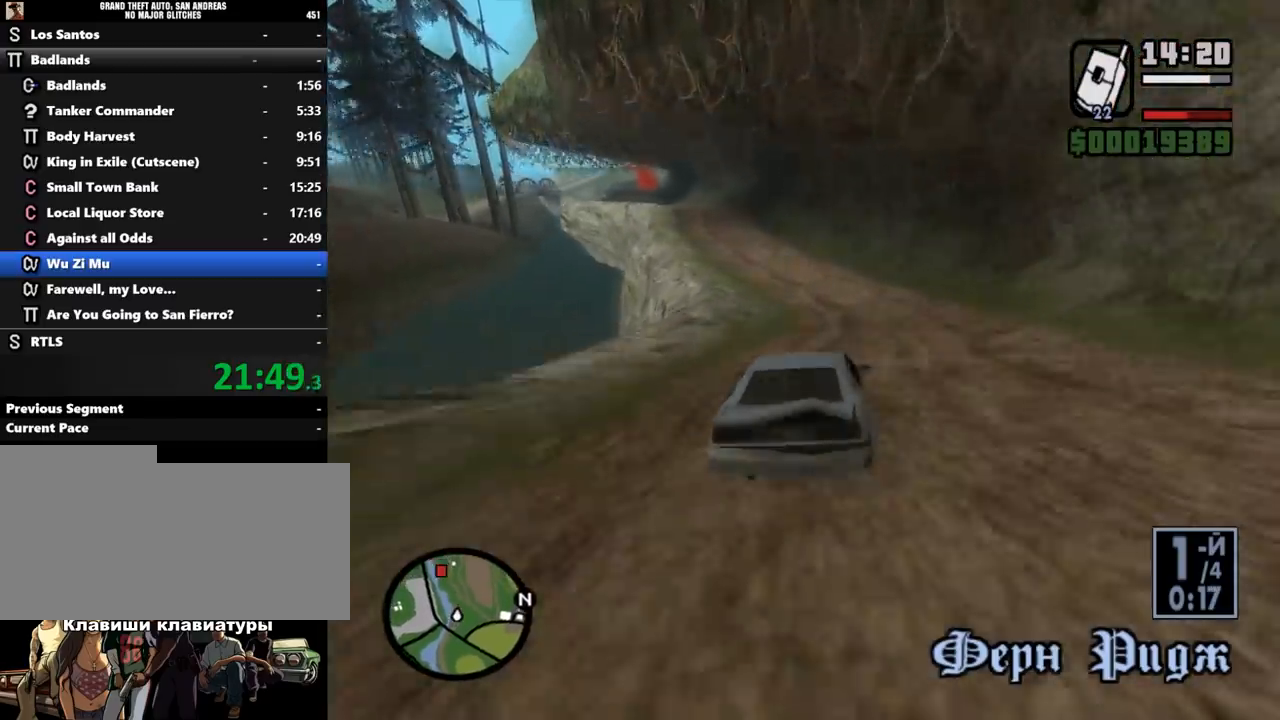
{"keys": ["a", "w"], "mouse": [], "events": [[33, "a", "up"], [367, "a", "down"]]}
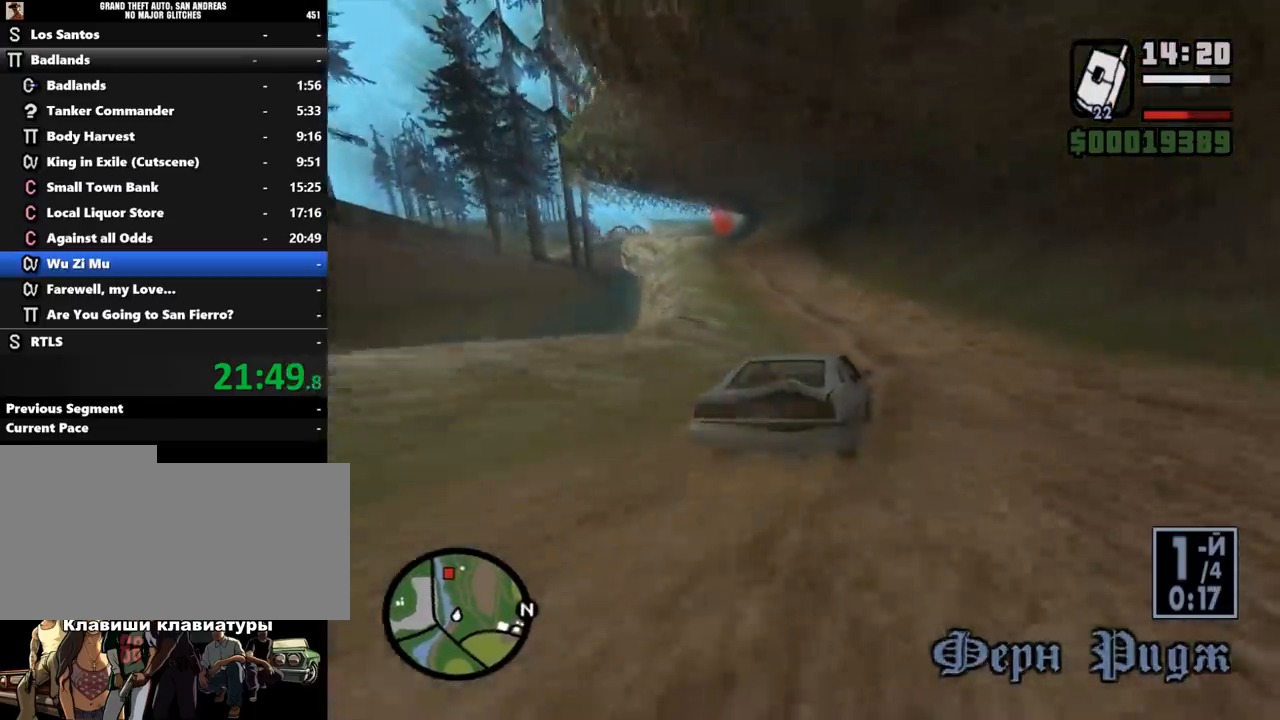
{"keys": ["w"], "mouse": [], "events": [[300, "a", "up"], [333, "a", "down"], [467, "a", "up"]]}
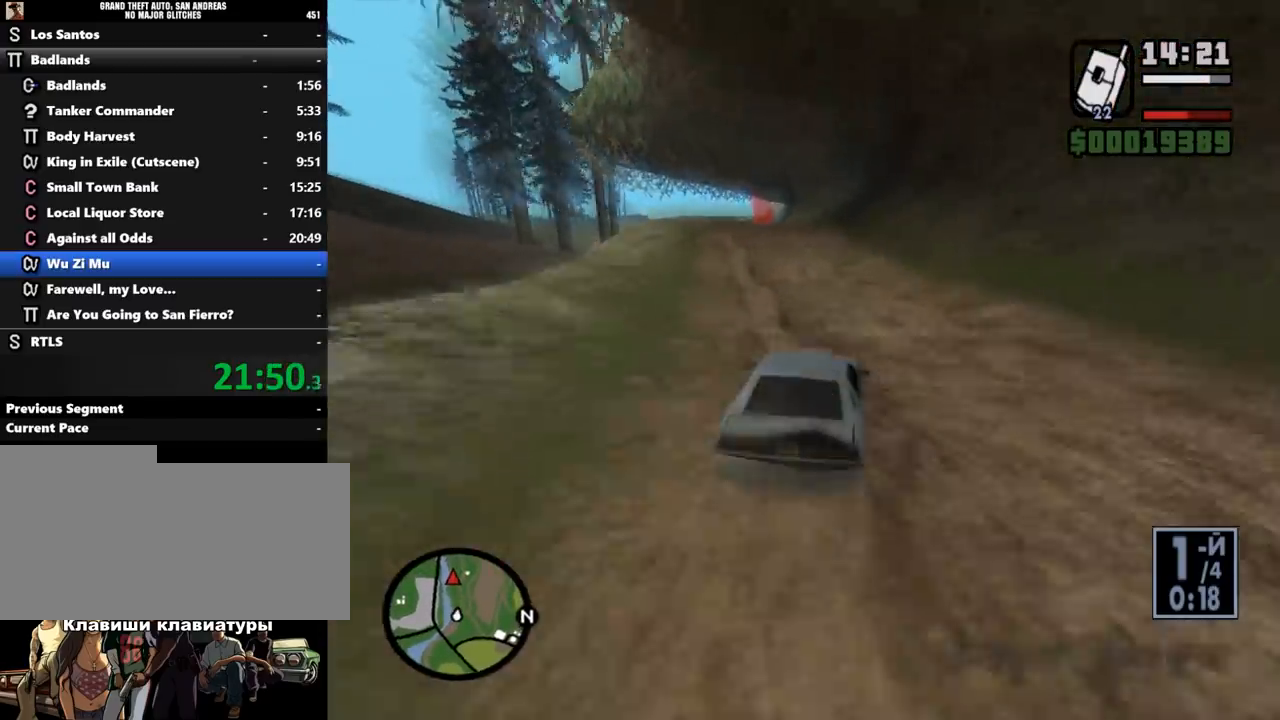
{"keys": ["w"], "mouse": [], "events": [[100, "a", "down"], [467, "a", "up"]]}
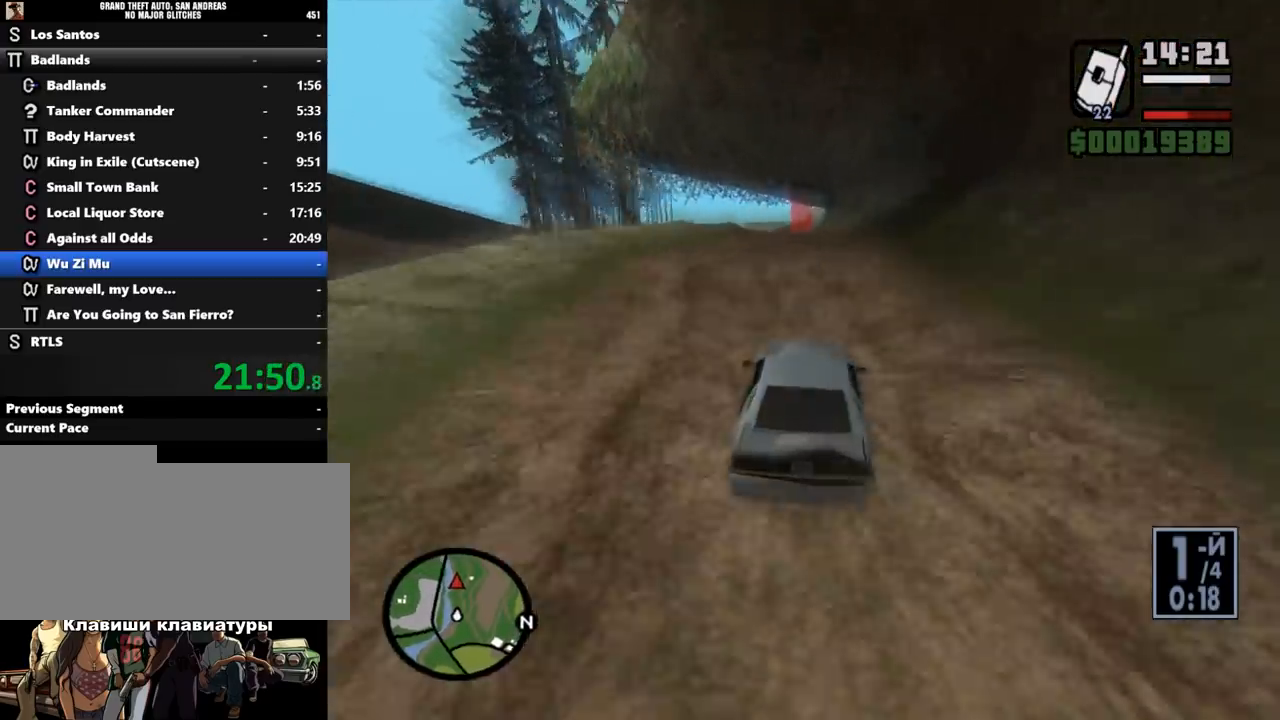
{"keys": ["a", "w"], "mouse": [], "events": [[167, "a", "down"], [333, "a", "up"], [367, "a", "down"]]}
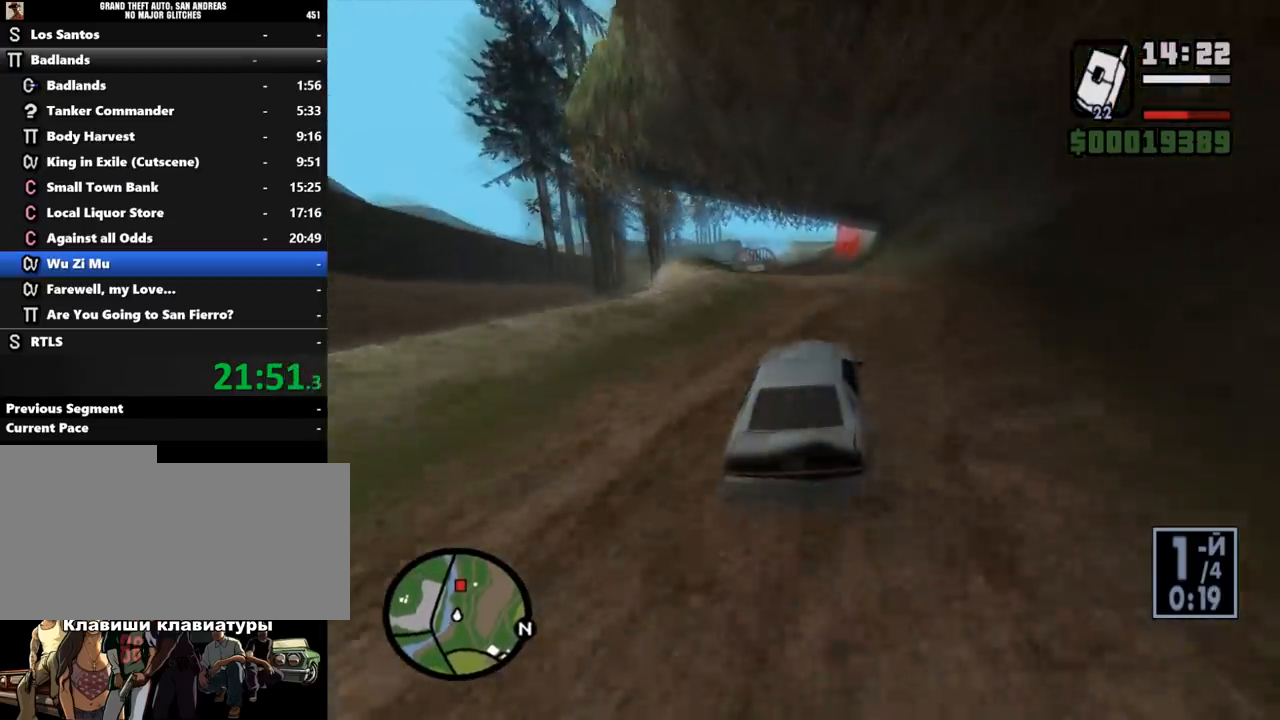
{"keys": ["w"], "mouse": [], "events": [[133, "a", "up"], [367, "d", "down"], [500, "d", "up"]]}
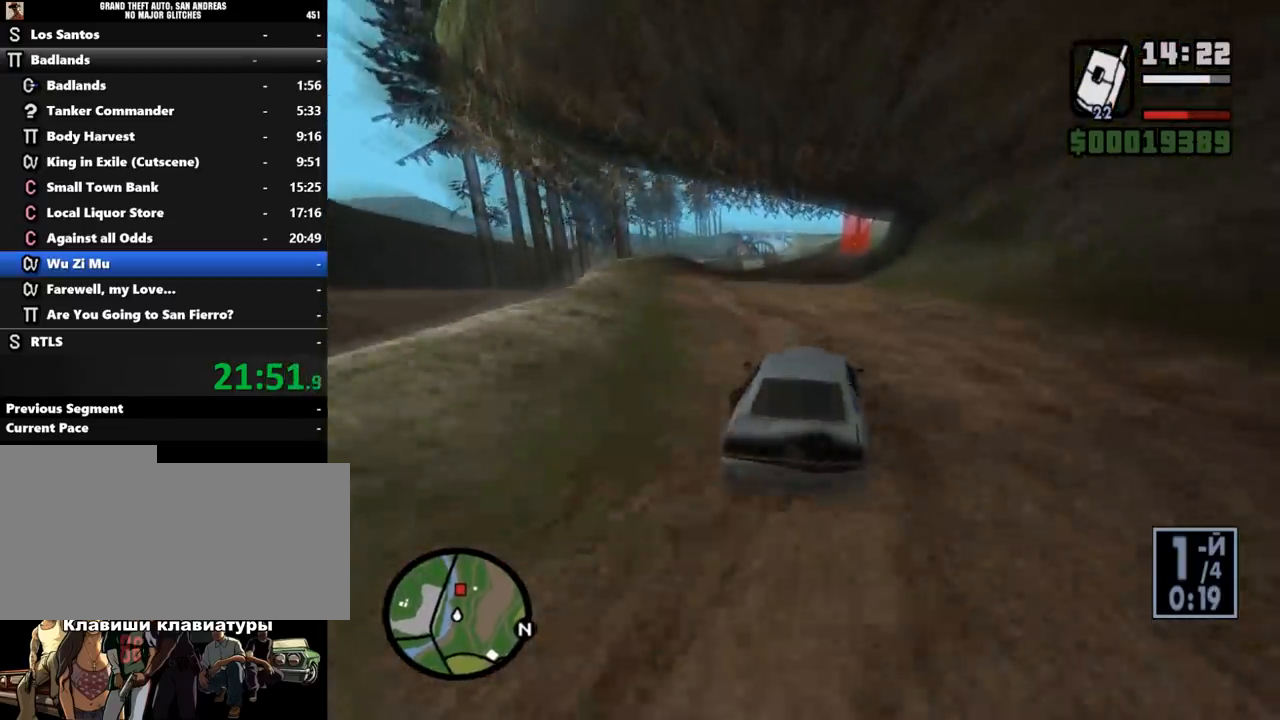
{"keys": ["w"], "mouse": [], "events": [[267, "a", "down"], [433, "a", "up"]]}
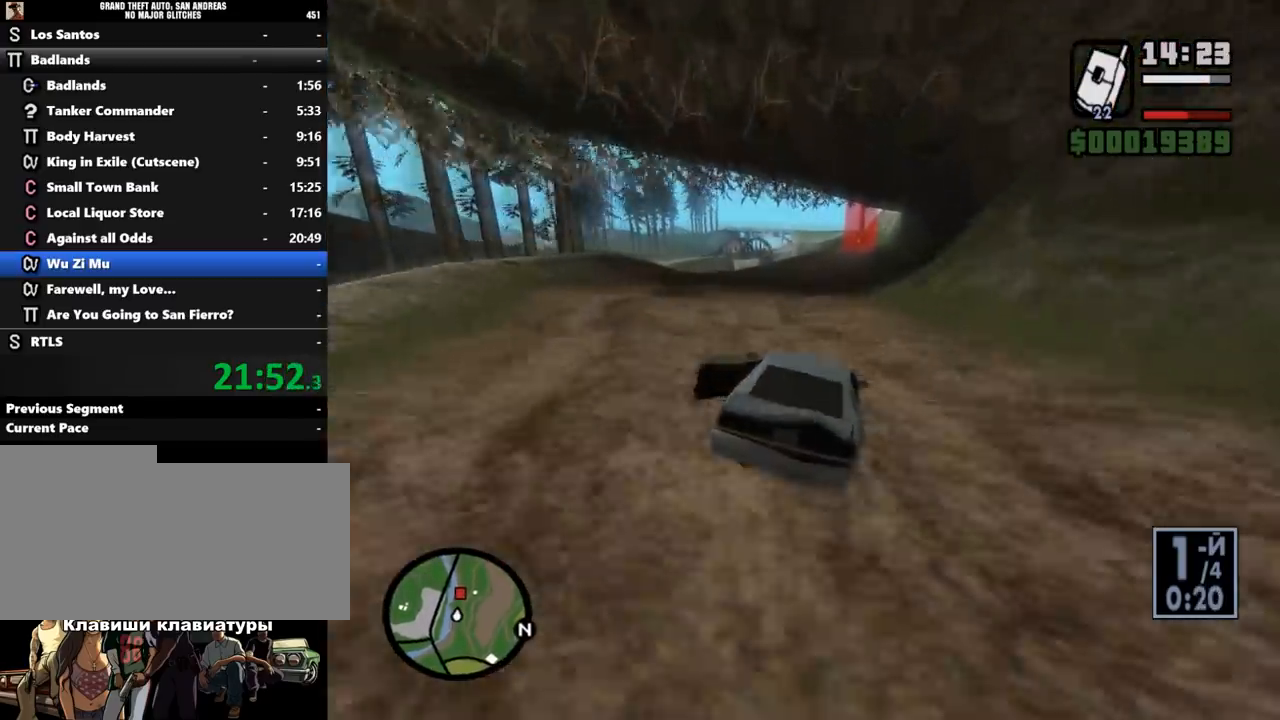
{"keys": ["w"], "mouse": [], "events": []}
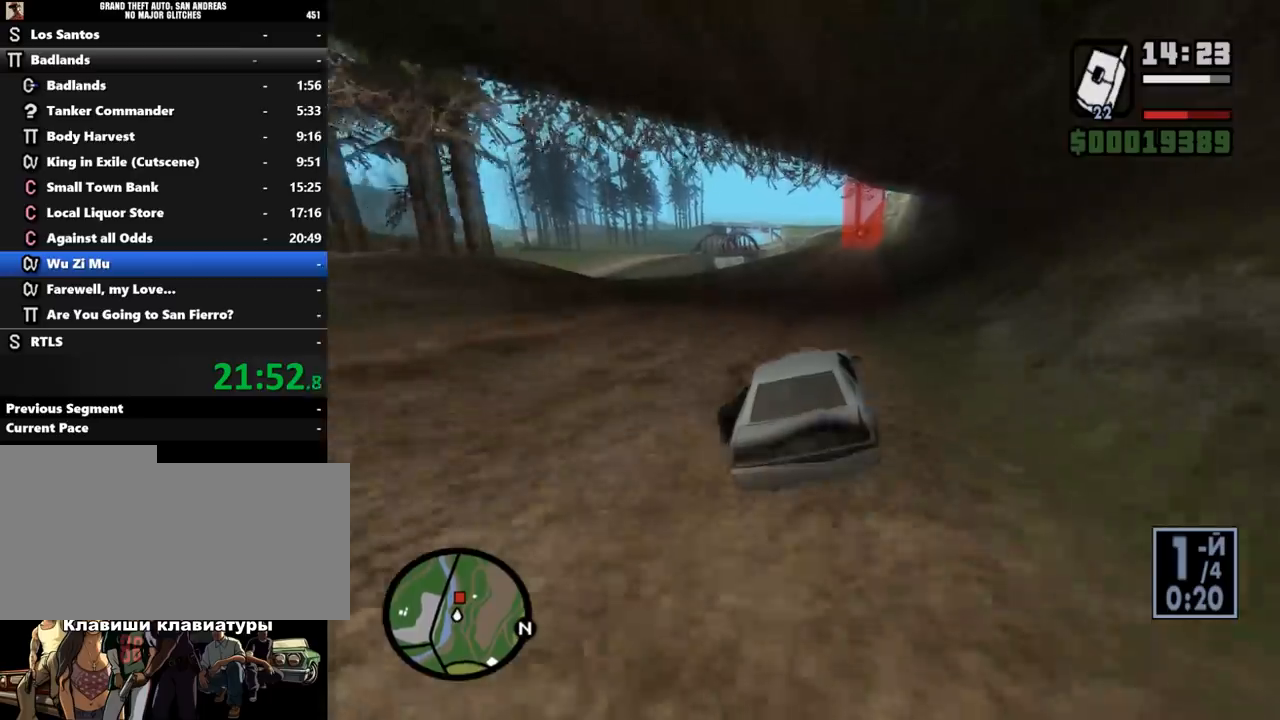
{"keys": ["w"], "mouse": [], "events": [[33, "d", "down"], [200, "d", "up"], [367, "d", "down"], [500, "d", "up"]]}
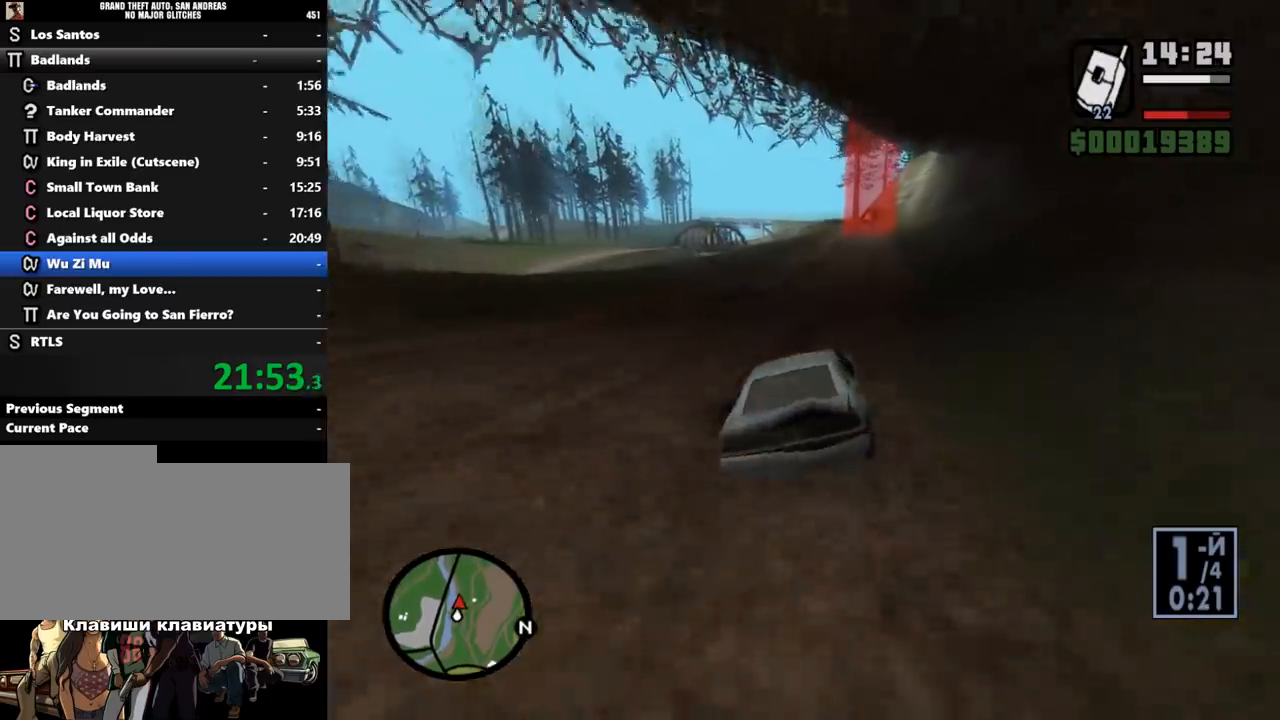
{"keys": ["w"], "mouse": [], "events": [[133, "d", "down"], [233, "d", "up"]]}
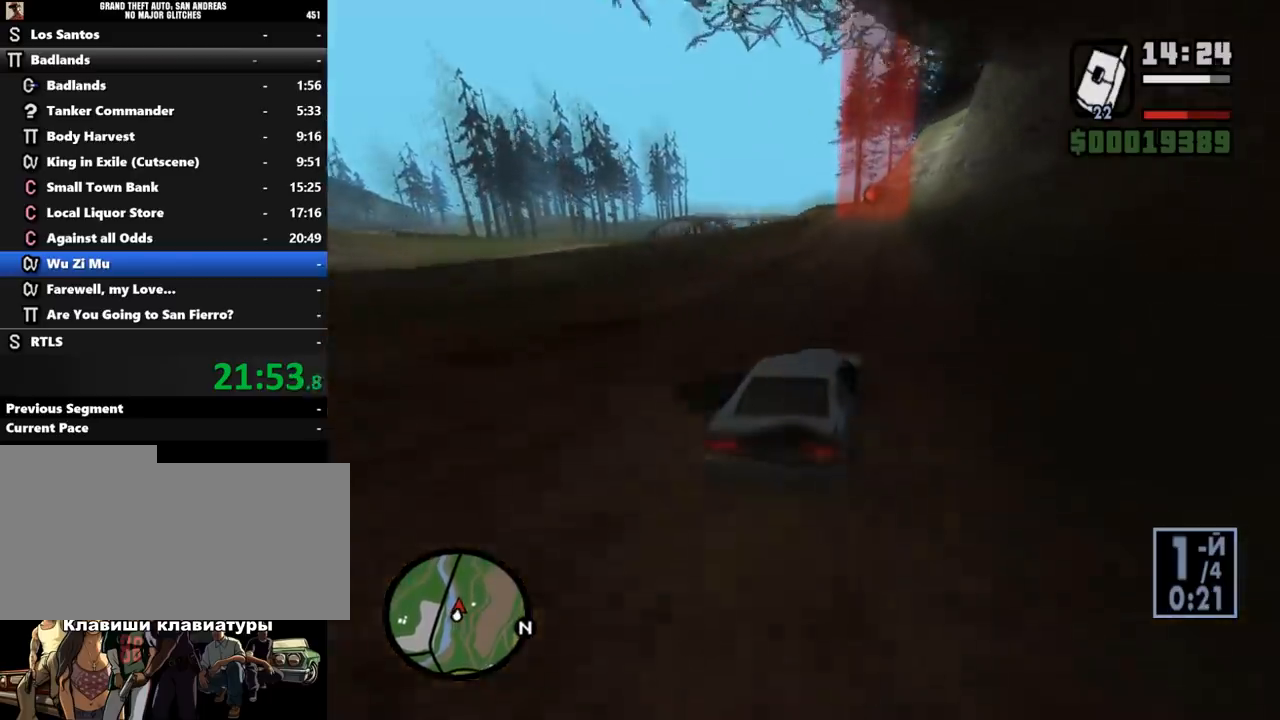
{"keys": ["a", "w"], "mouse": [], "events": [[500, "a", "down"]]}
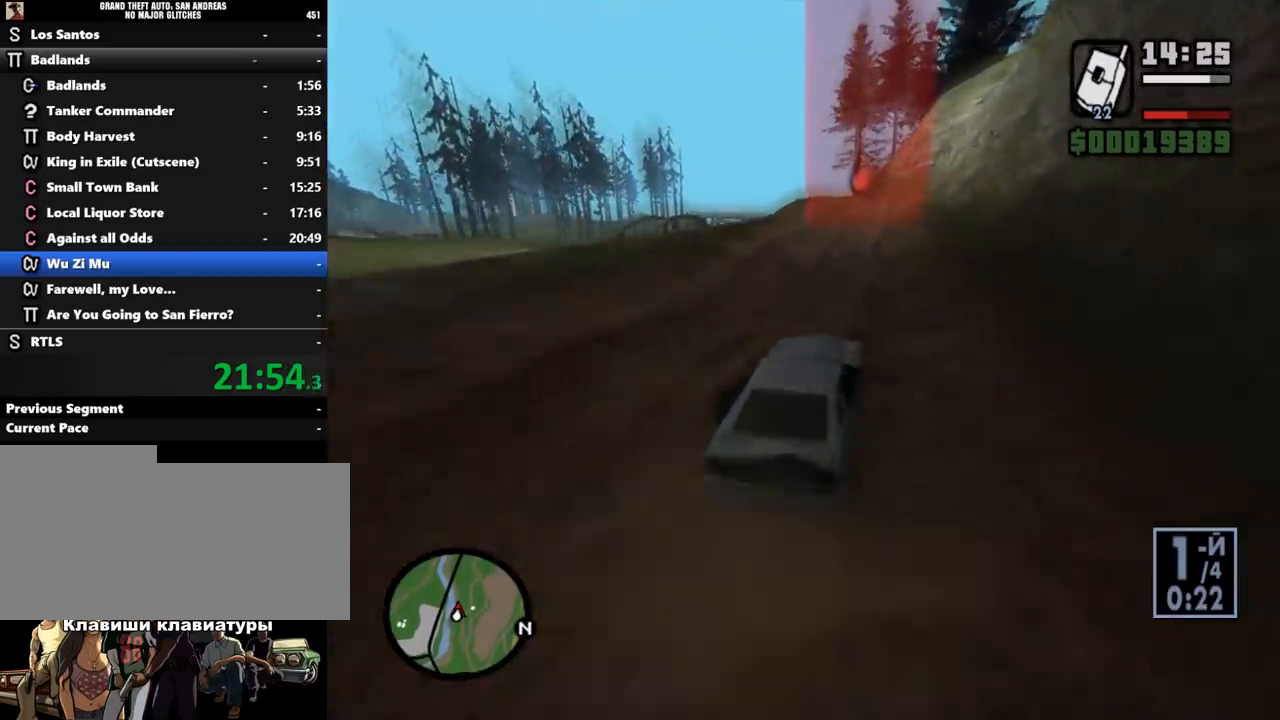
{"keys": ["w"], "mouse": [], "events": [[133, "a", "up"], [333, "a", "down"], [500, "a", "up"]]}
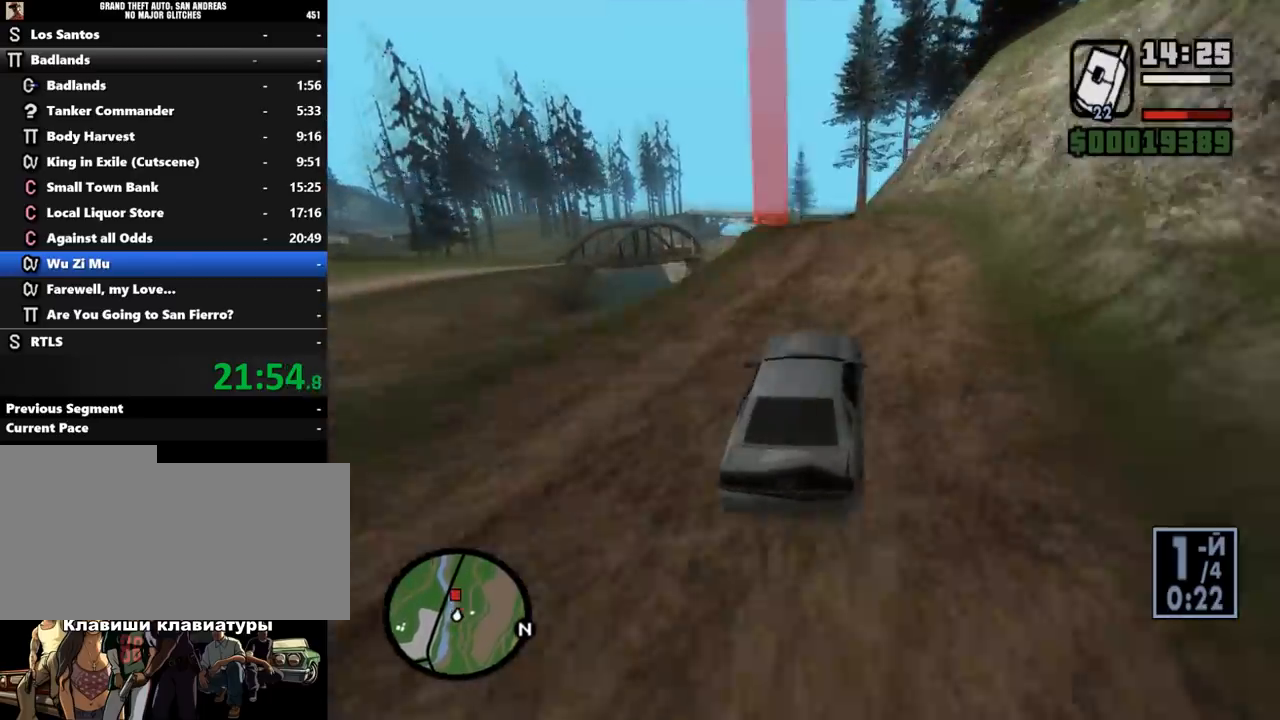
{"keys": ["a", "w"], "mouse": [], "events": [[167, "a", "down"], [333, "a", "up"], [433, "a", "down"]]}
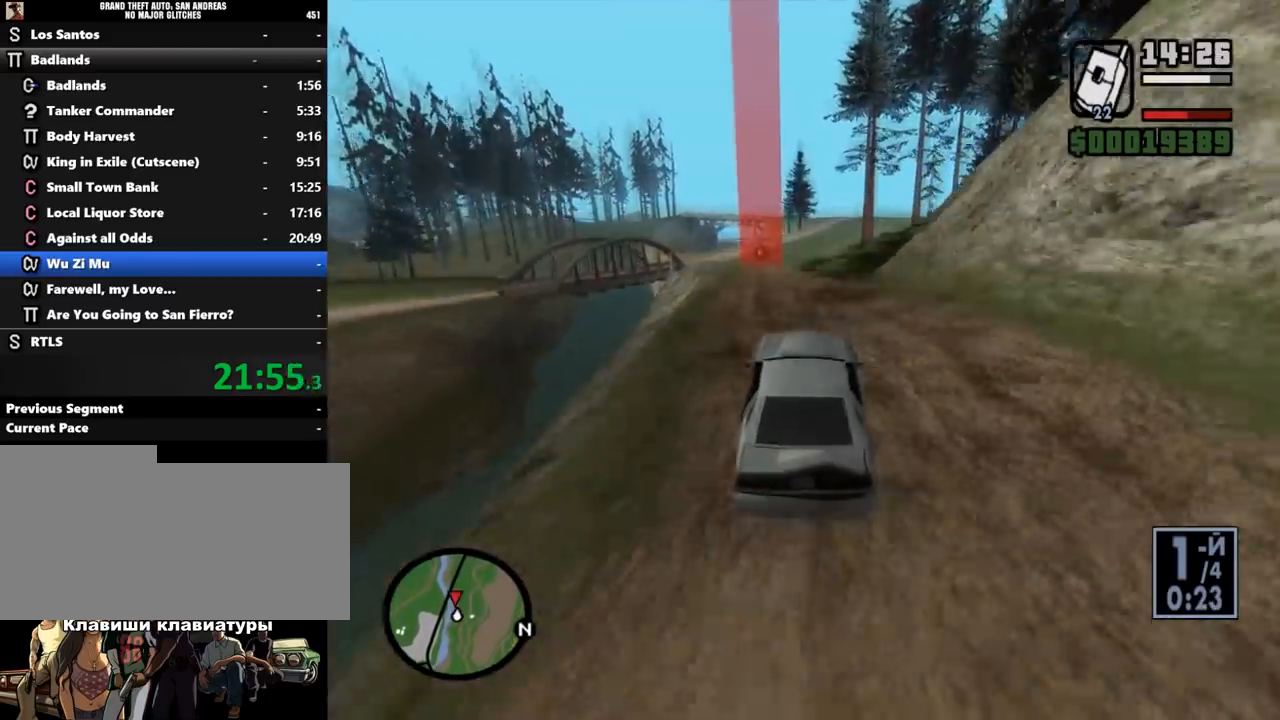
{"keys": ["a", "w"], "mouse": [], "events": [[33, "a", "up"], [267, "a", "down"]]}
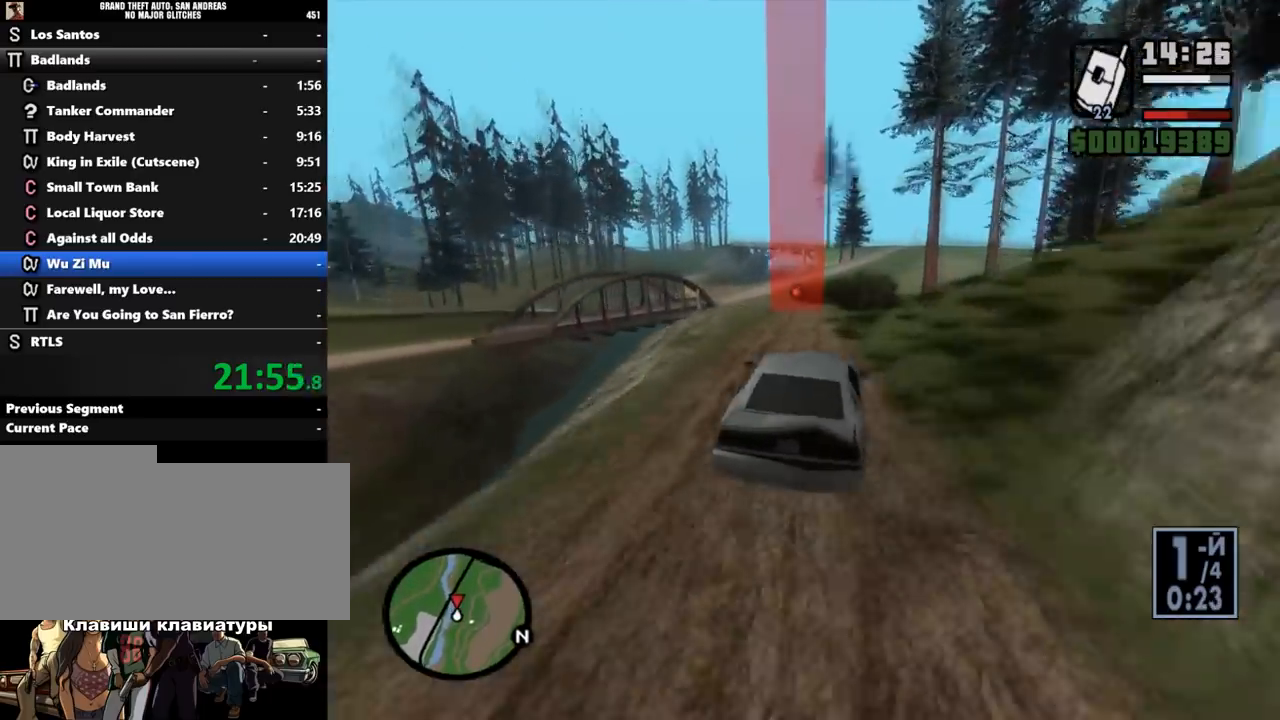
{"keys": ["a", "w"], "mouse": [], "events": [[33, "a", "up"], [133, "a", "down"]]}
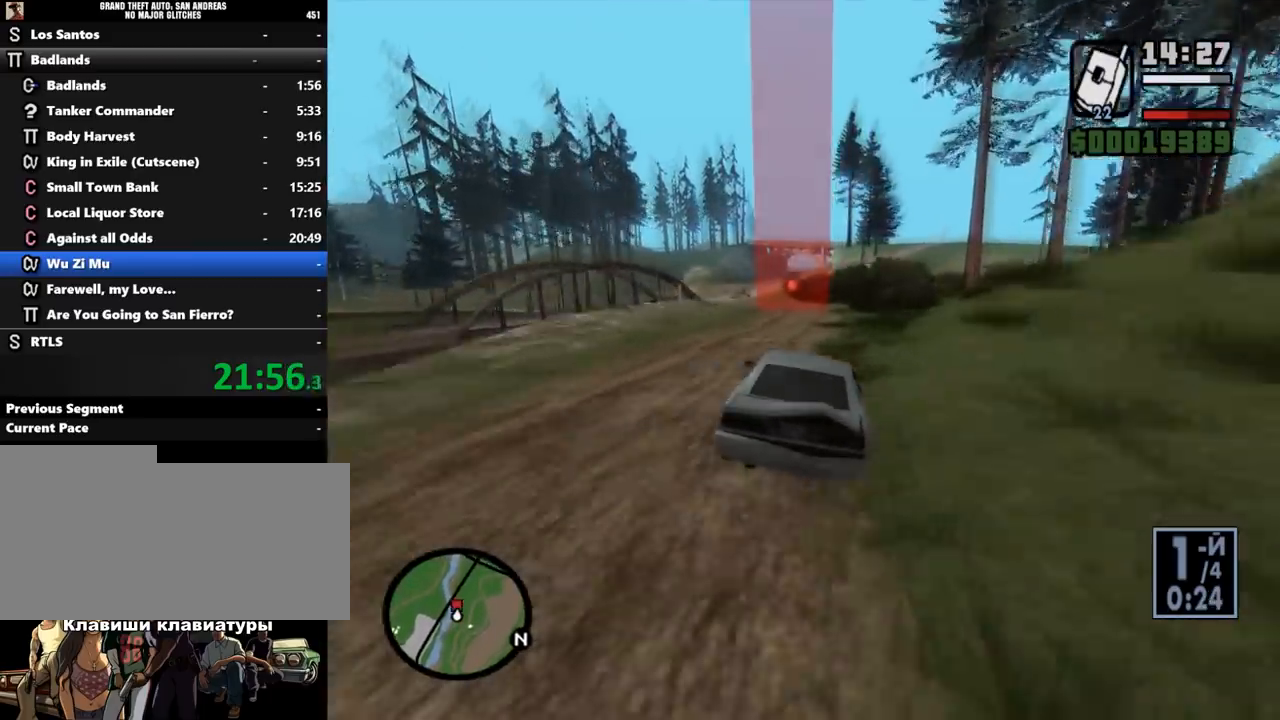
{"keys": ["a", "w"], "mouse": [], "events": [[33, "a", "up"], [133, "a", "down"], [300, "a", "up"], [467, "a", "down"]]}
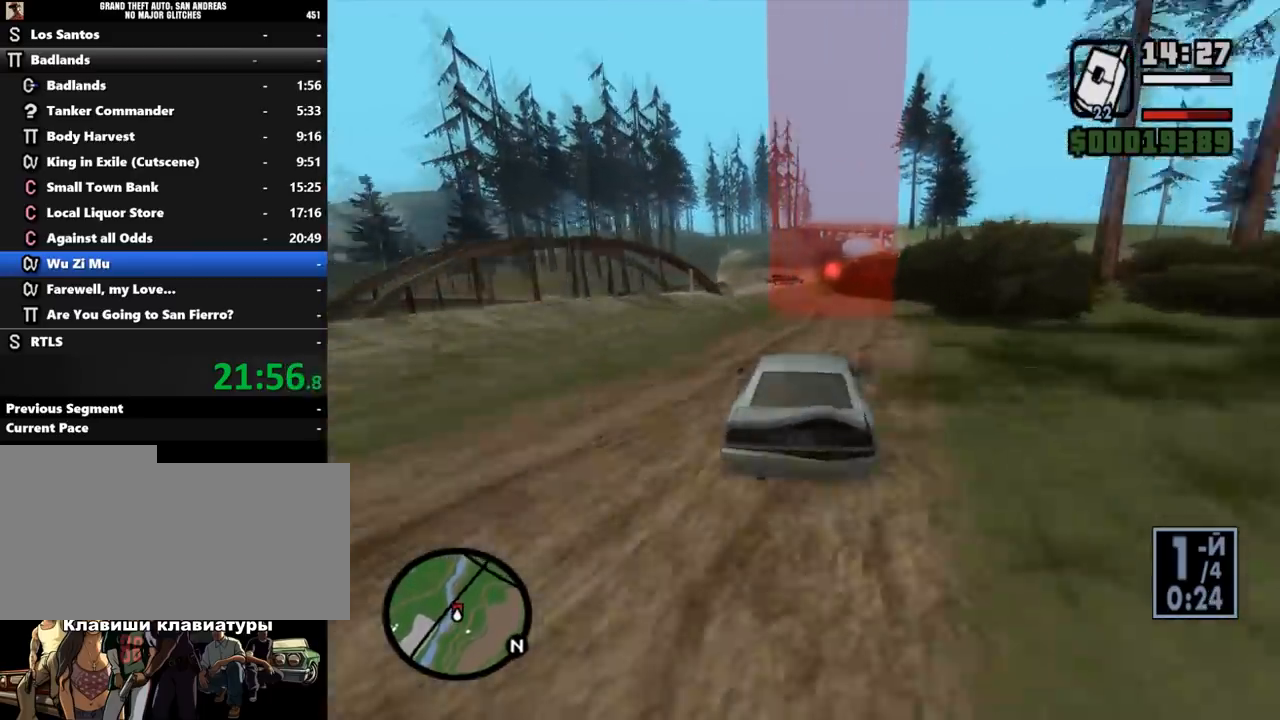
{"keys": ["w"], "mouse": [], "events": [[67, "a", "up"], [300, "d", "down"], [400, "d", "up"]]}
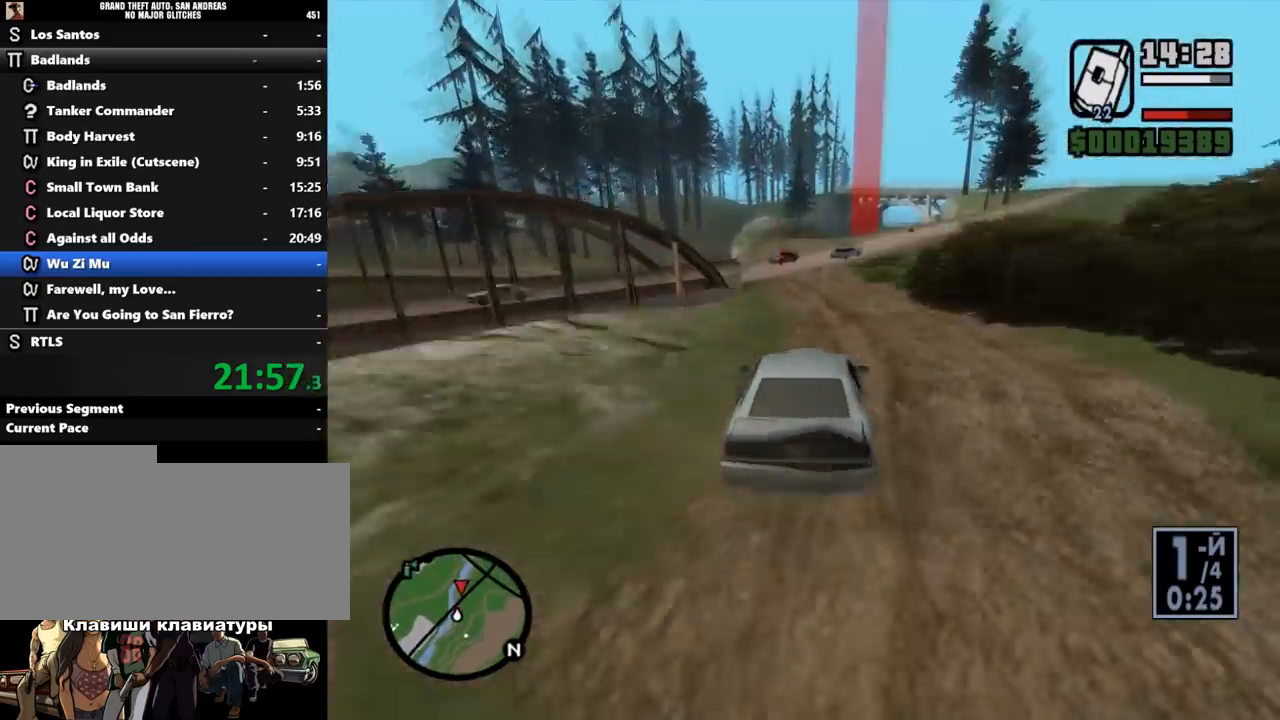
{"keys": ["a", "w"], "mouse": [], "events": [[133, "a", "down"], [267, "a", "up"], [467, "a", "down"]]}
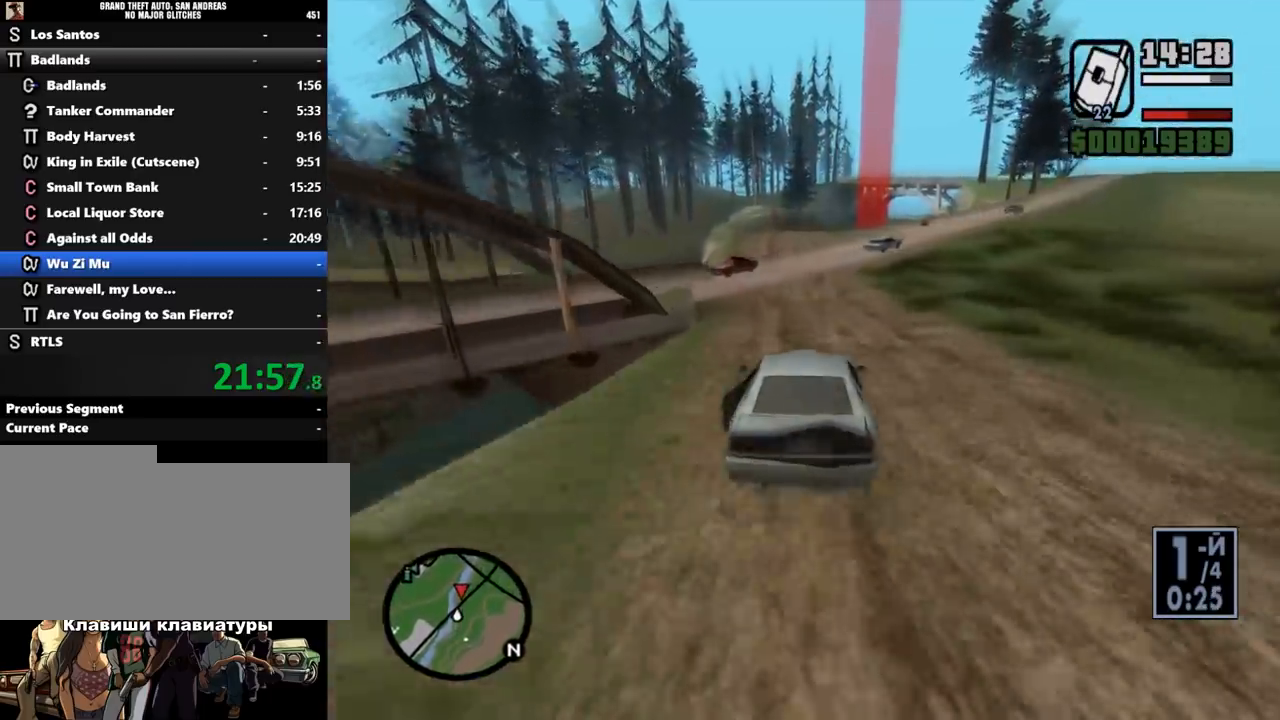
{"keys": ["d", "w"], "mouse": [], "events": [[200, "a", "up"], [500, "d", "down"]]}
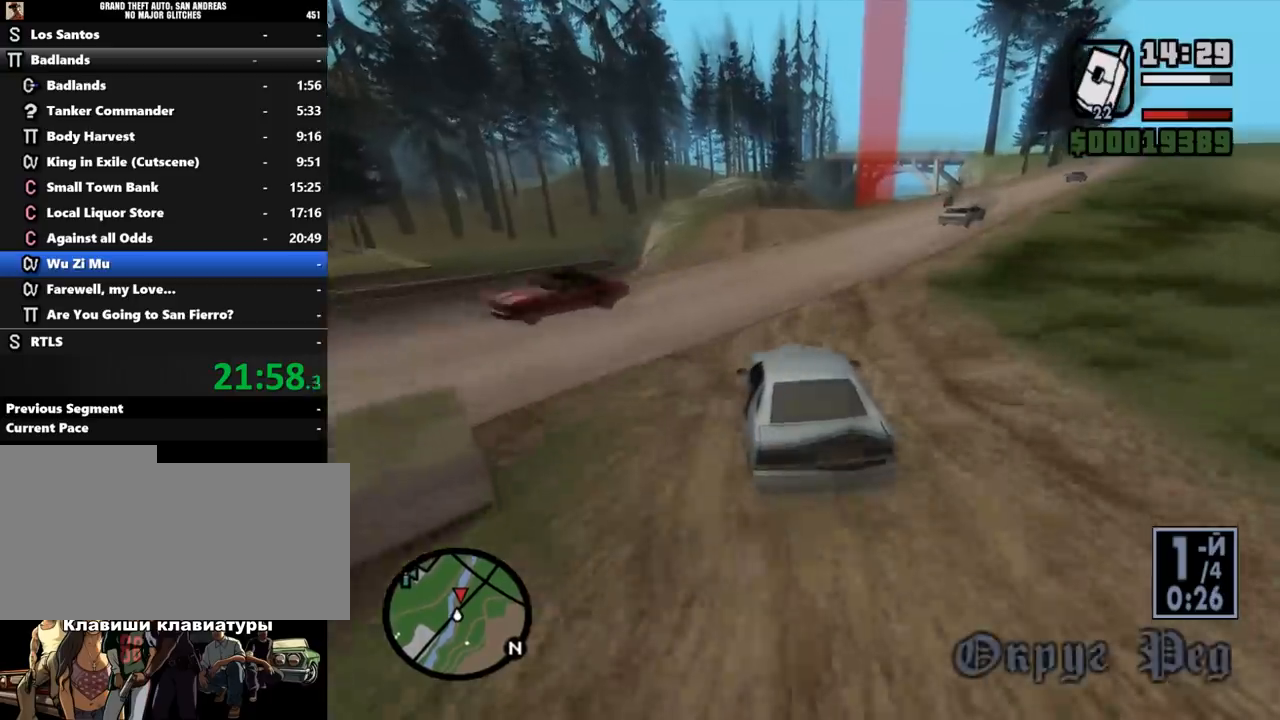
{"keys": ["s"], "mouse": [], "events": [[133, "d", "up"], [233, "w", "up"], [300, "d", "down"], [400, "d", "up"], [400, "s", "down"]]}
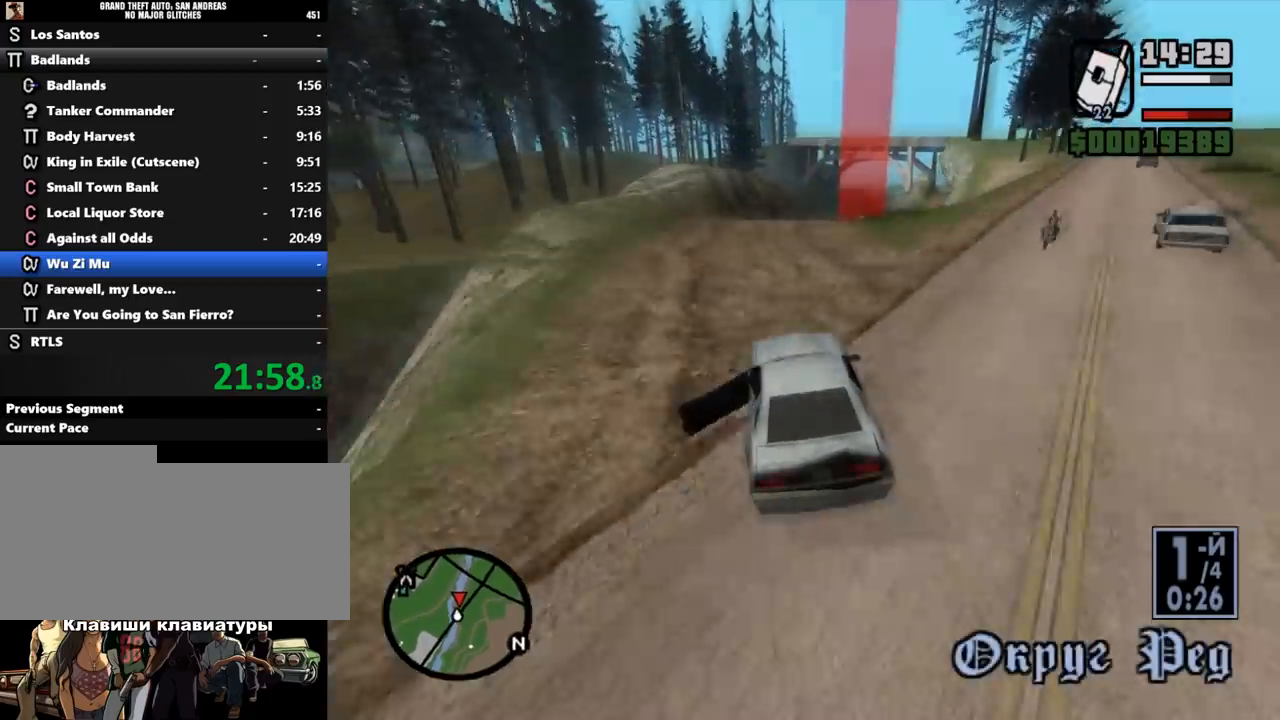
{"keys": ["d"], "mouse": [], "events": [[33, "d", "down"], [33, "s", "up"], [67, "d", "up"], [267, "d", "down"], [400, "d", "up"], [500, "d", "down"]]}
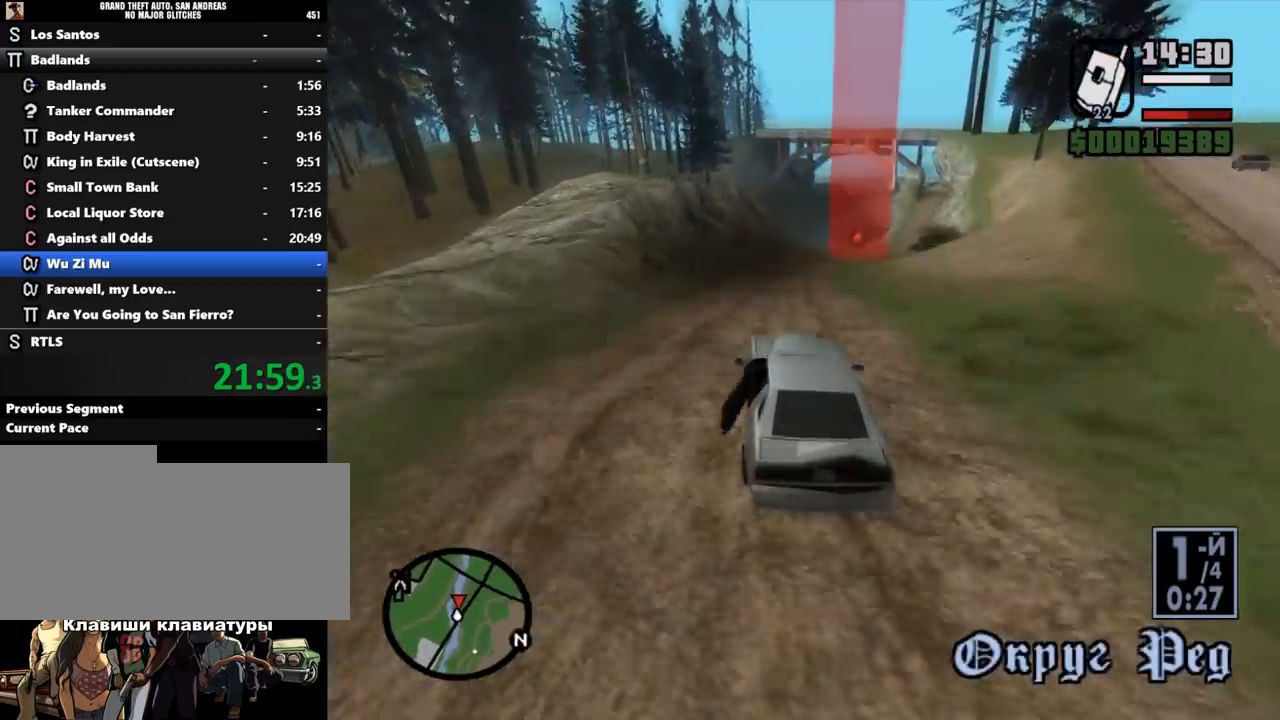
{"keys": ["d", "w"], "mouse": [], "events": [[67, "w", "down"], [233, "w", "up"], [400, "w", "down"]]}
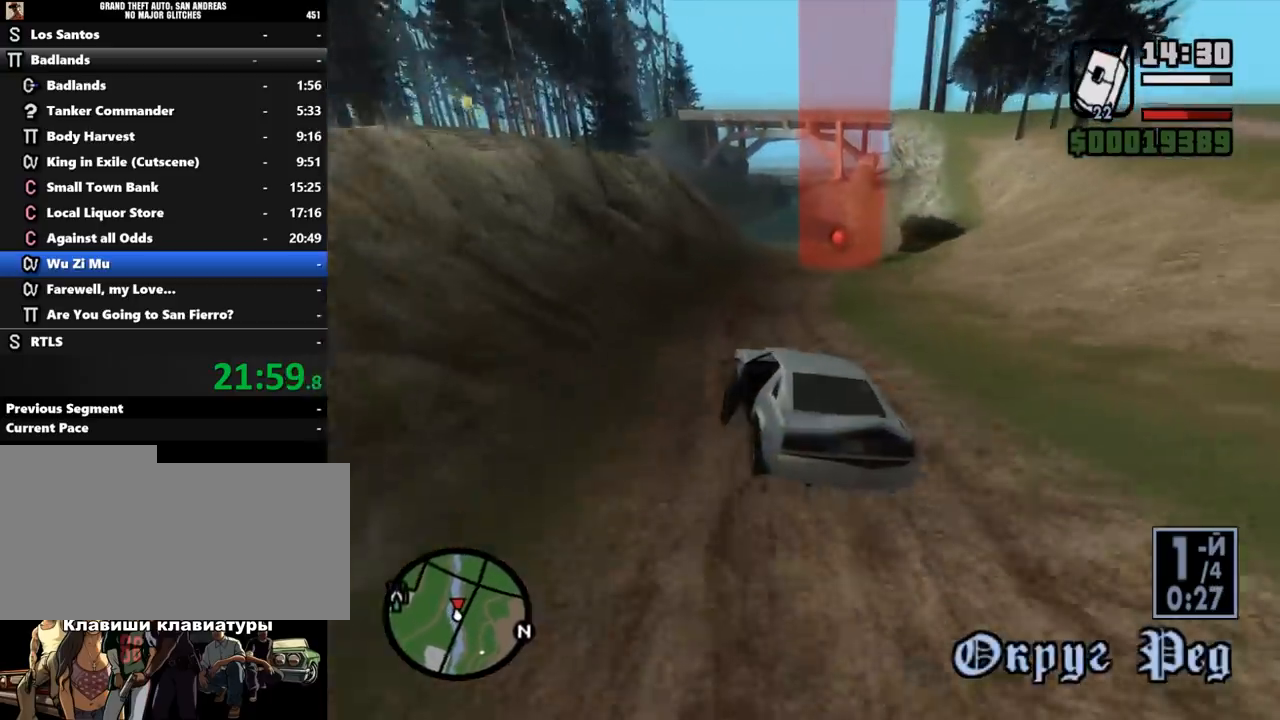
{"keys": ["d", "w"], "mouse": [], "events": []}
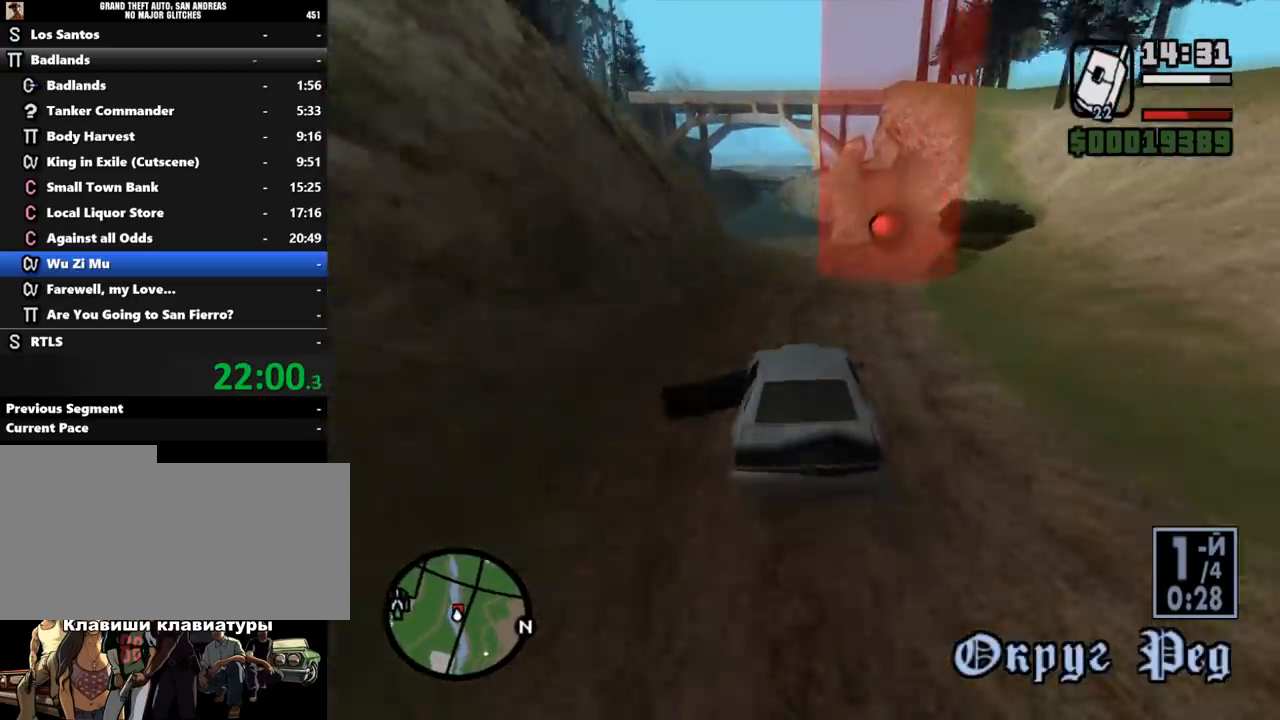
{"keys": ["w"], "mouse": [], "events": [[200, "d", "up"], [267, "a", "down"], [400, "a", "up"]]}
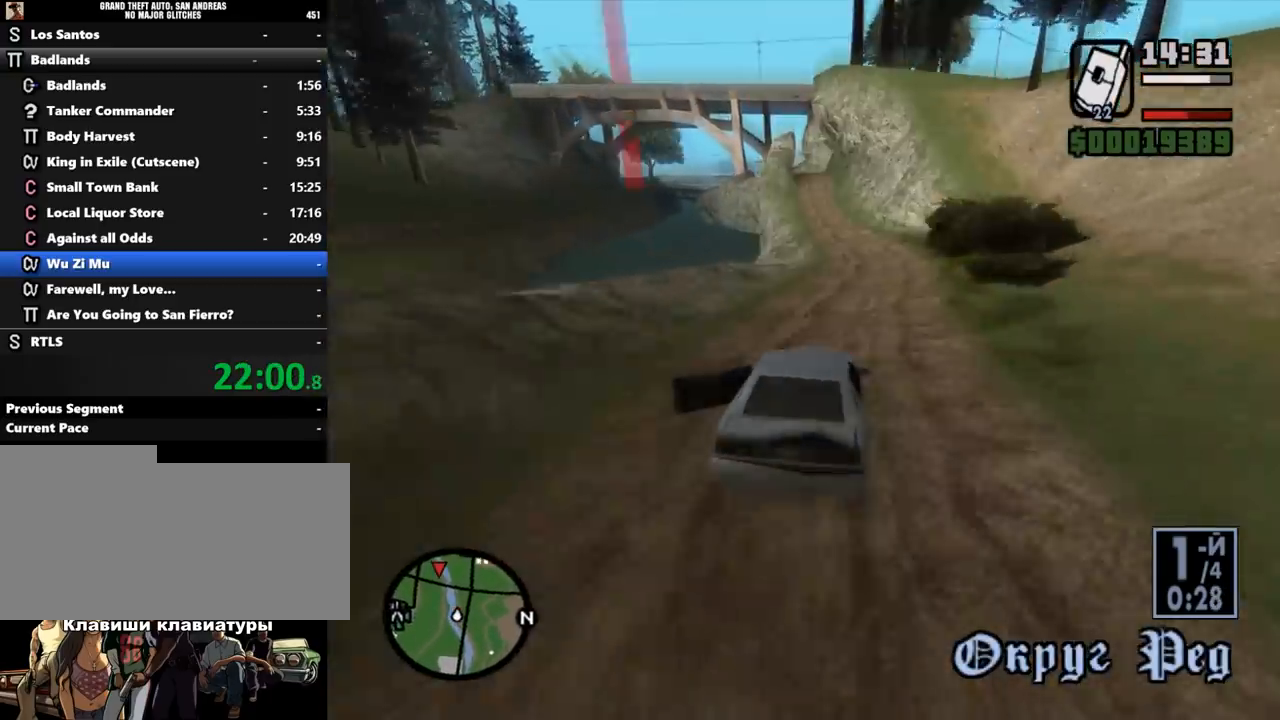
{"keys": ["w"], "mouse": [], "events": []}